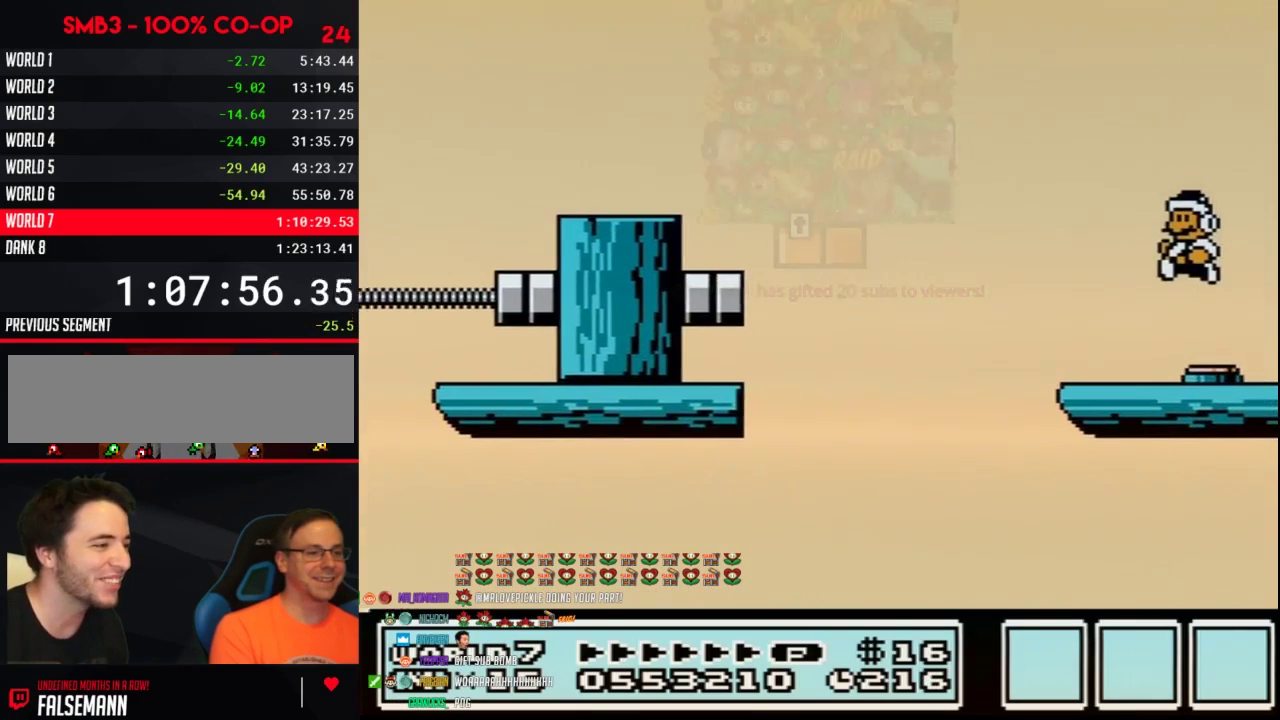
Gameplay with a controller (Nintendo layout); each line is a JSON object with the inputs held at the frame after it. "events" lists button and stick changes between this image and that frame as [ms after this image, input, new state], when the widget could be followed in between. Not read: L3 R3.
{"buttons": ["B"], "events": [[350, "DPAD_LEFT", "up"], [450, "DPAD_RIGHT", "down"], [500, "DPAD_RIGHT", "up"]]}
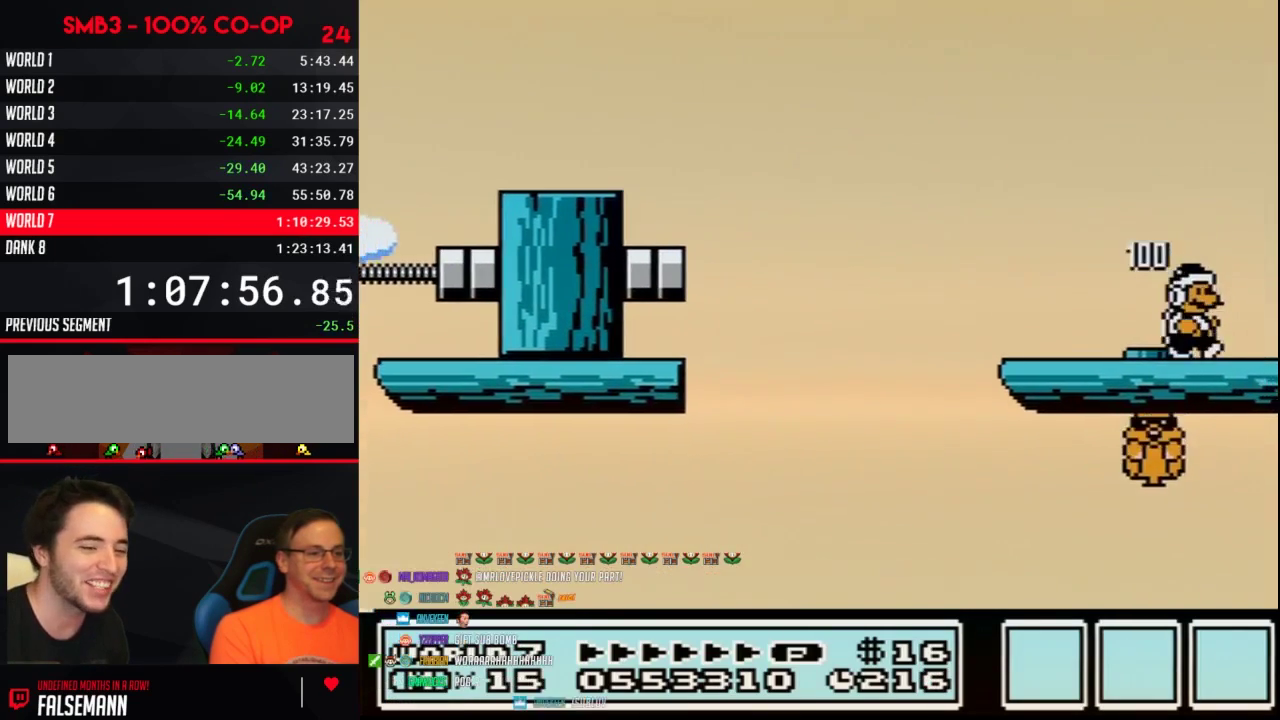
{"buttons": ["B"], "events": []}
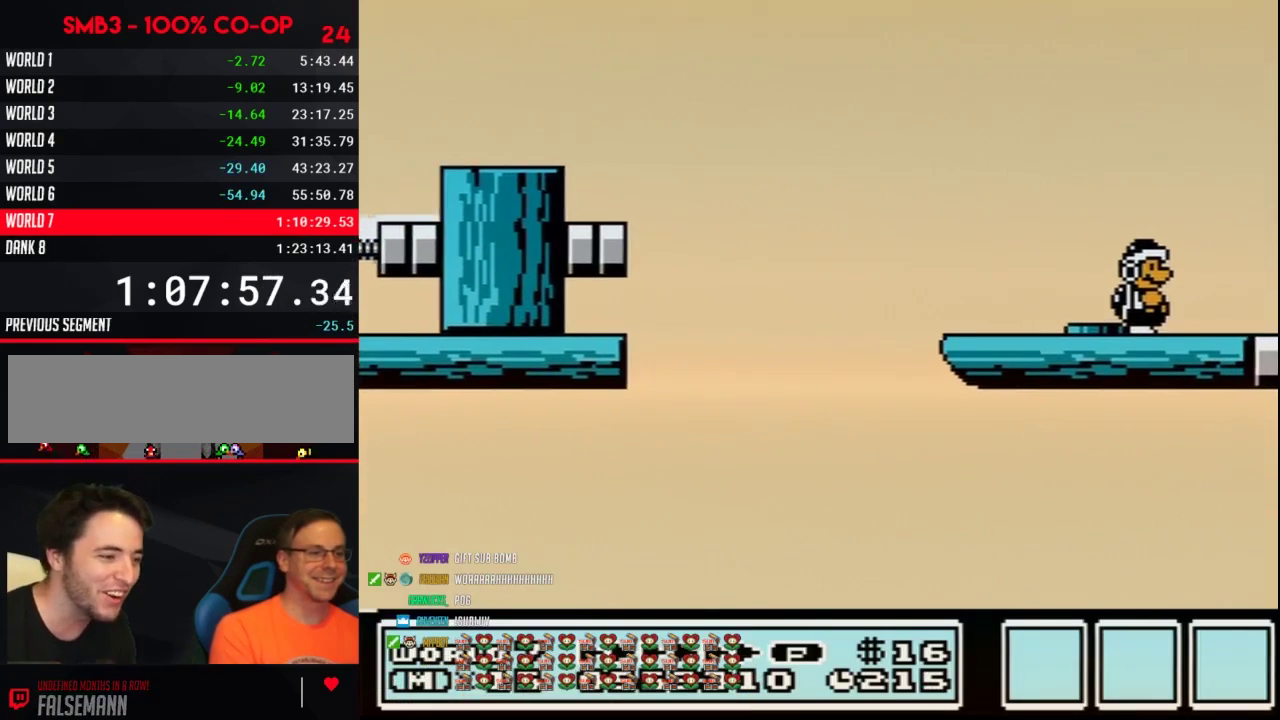
{"buttons": ["B", "DPAD_LEFT"], "events": [[417, "A", "down"], [467, "DPAD_LEFT", "down"], [500, "A", "up"]]}
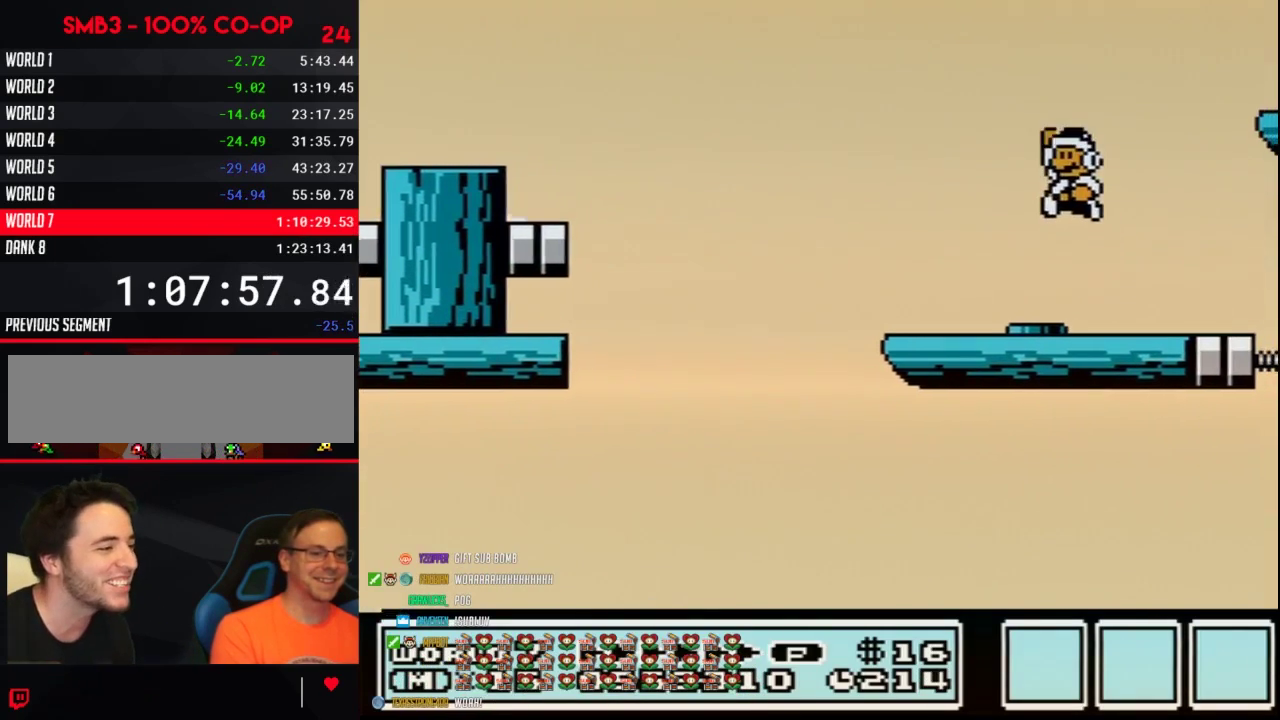
{"buttons": ["B", "DPAD_DOWN"], "events": [[167, "DPAD_LEFT", "up"], [250, "DPAD_RIGHT", "down"], [350, "DPAD_RIGHT", "up"], [500, "DPAD_DOWN", "down"]]}
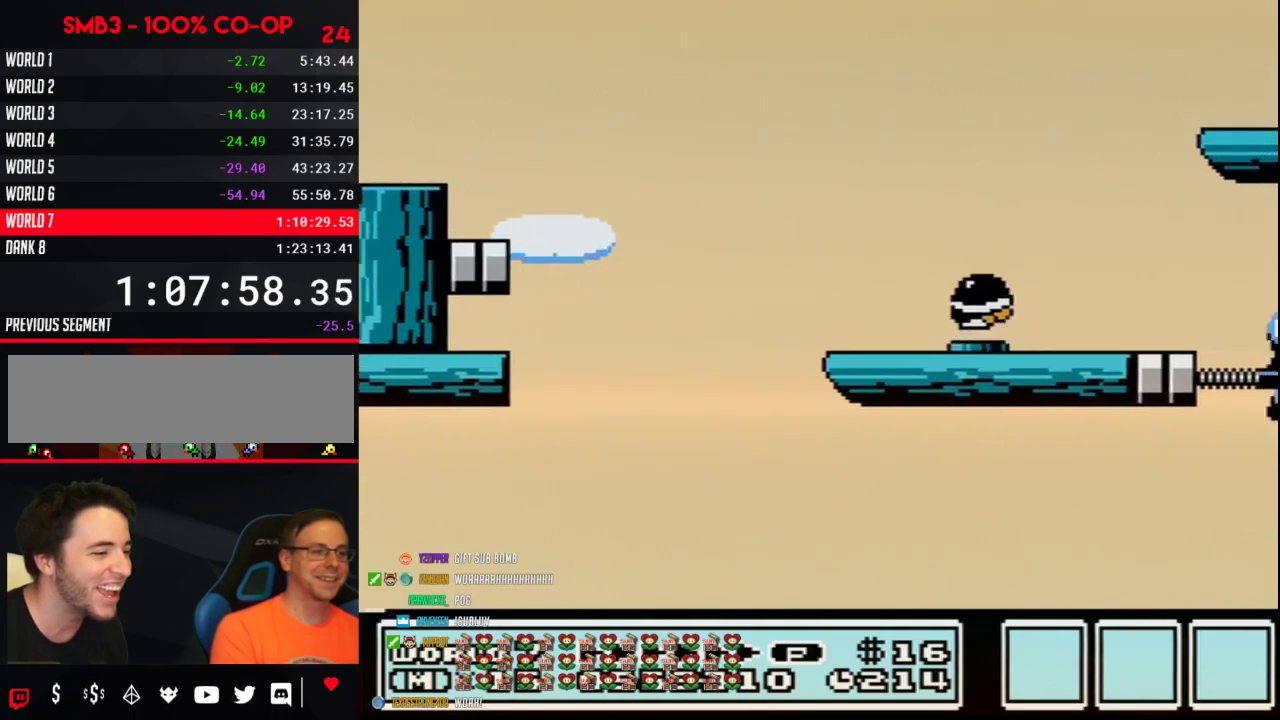
{"buttons": ["B", "DPAD_LEFT"], "events": [[67, "A", "down"], [183, "A", "up"], [217, "DPAD_DOWN", "up"], [450, "DPAD_LEFT", "down"]]}
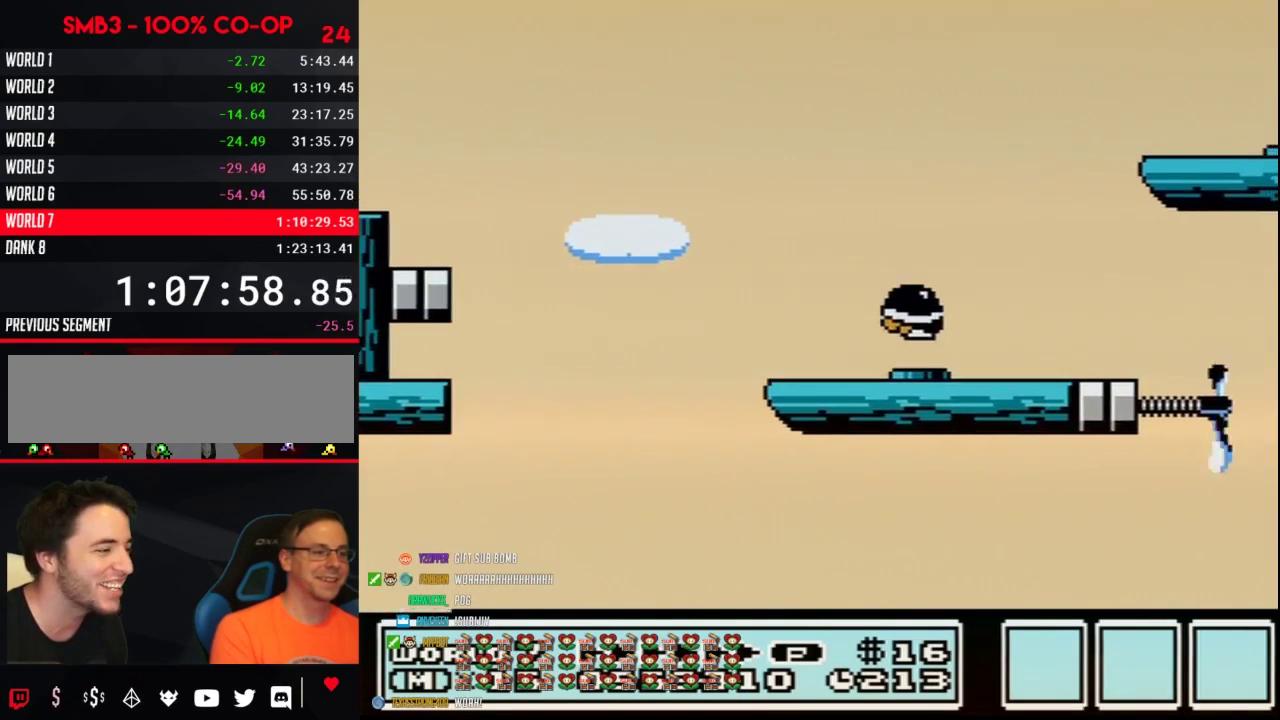
{"buttons": ["B", "DPAD_RIGHT"], "events": [[100, "DPAD_LEFT", "up"], [183, "A", "down"], [183, "DPAD_RIGHT", "down"], [250, "A", "up"], [283, "DPAD_RIGHT", "up"], [317, "DPAD_LEFT", "down"], [450, "DPAD_LEFT", "up"], [450, "DPAD_RIGHT", "down"]]}
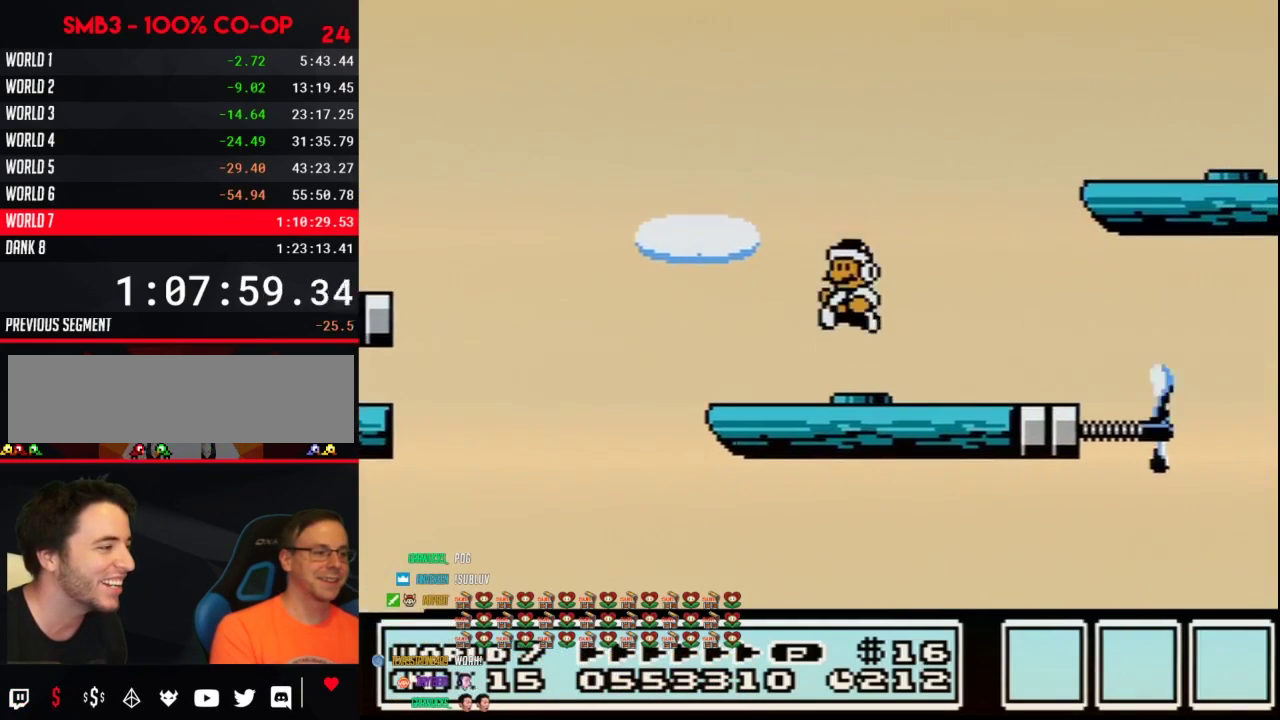
{"buttons": ["B", "DPAD_RIGHT"], "events": [[67, "DPAD_RIGHT", "up"], [100, "DPAD_LEFT", "down"], [217, "DPAD_LEFT", "up"], [217, "DPAD_RIGHT", "down"], [250, "A", "down"], [317, "A", "up"], [317, "DPAD_RIGHT", "up"], [350, "DPAD_LEFT", "down"], [467, "DPAD_LEFT", "up"], [467, "DPAD_RIGHT", "down"]]}
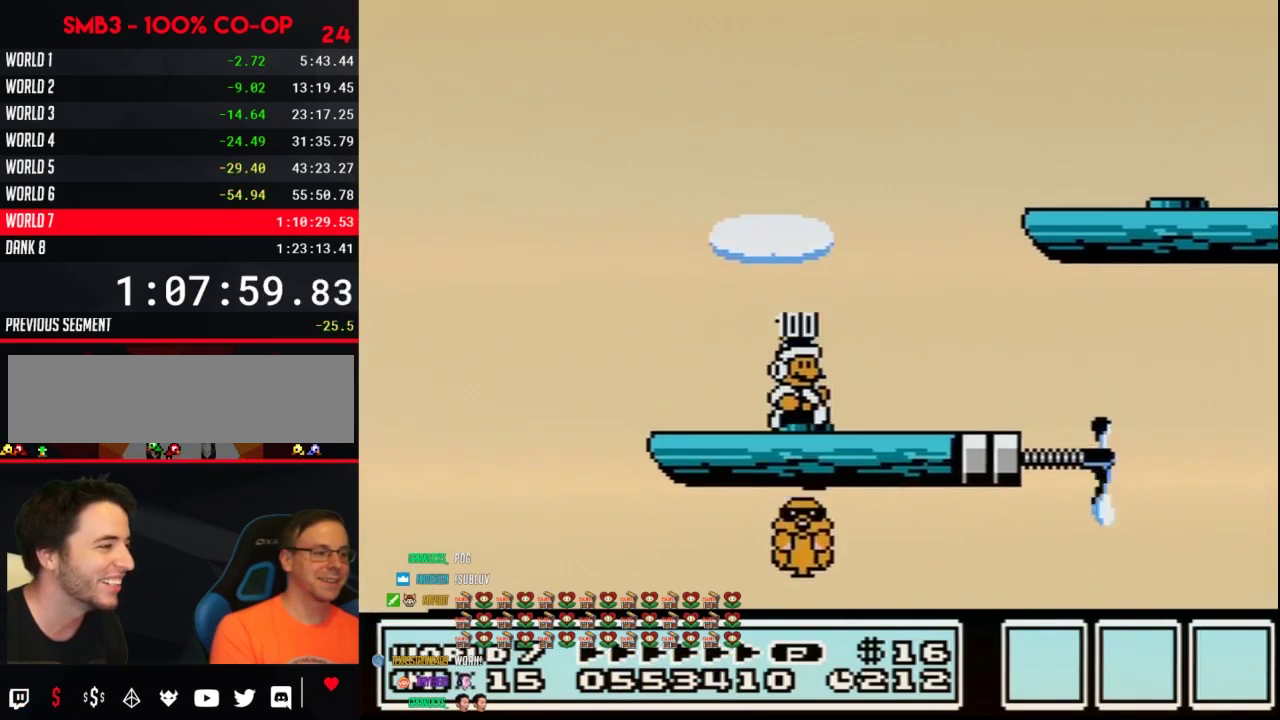
{"buttons": ["A", "B", "DPAD_RIGHT"], "events": [[217, "A", "down"]]}
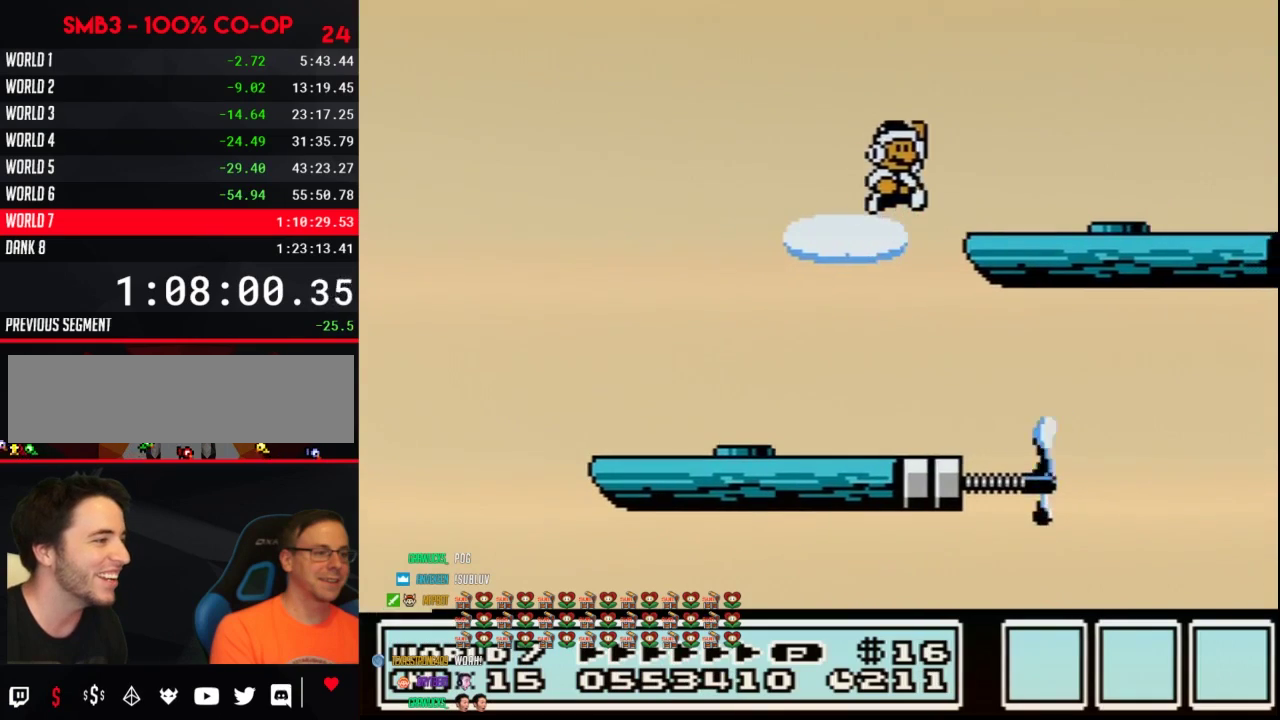
{"buttons": ["B", "DPAD_LEFT"], "events": [[133, "A", "up"], [167, "DPAD_RIGHT", "up"], [250, "DPAD_LEFT", "down"]]}
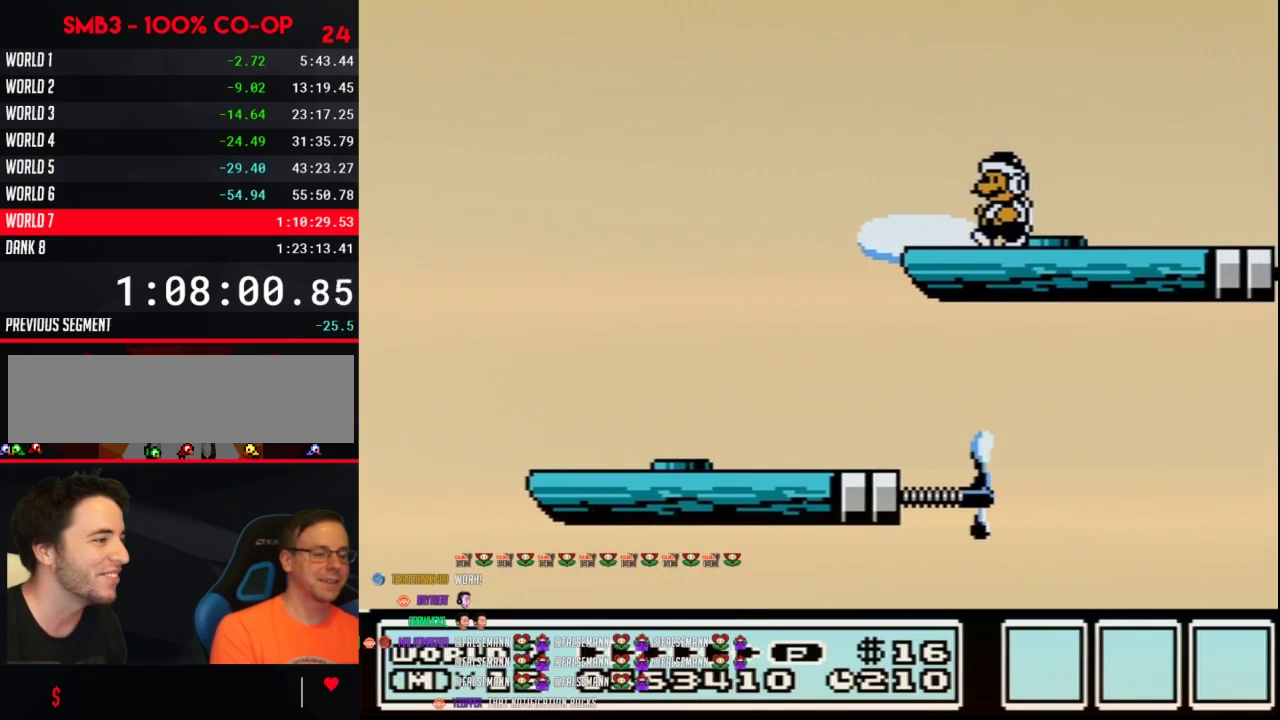
{"buttons": [], "events": [[133, "B", "up"], [183, "DPAD_LEFT", "up"]]}
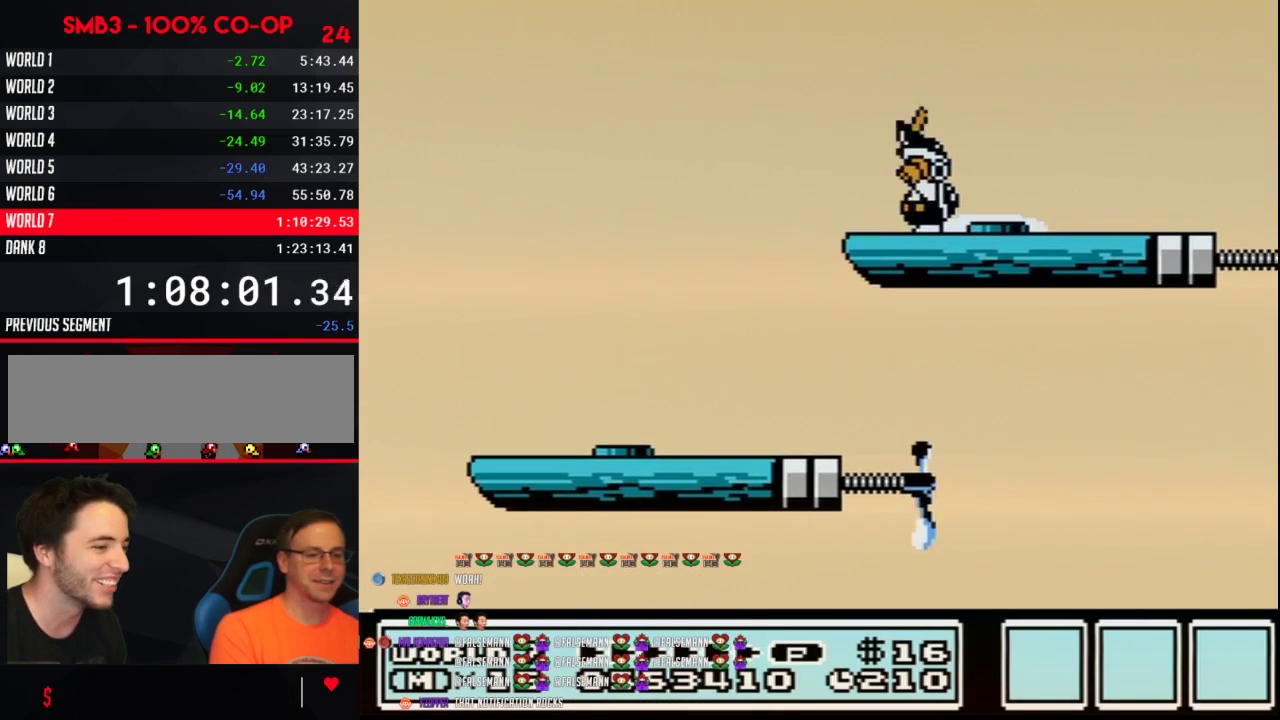
{"buttons": ["B"], "events": [[33, "B", "down"], [100, "B", "up"], [167, "B", "down"]]}
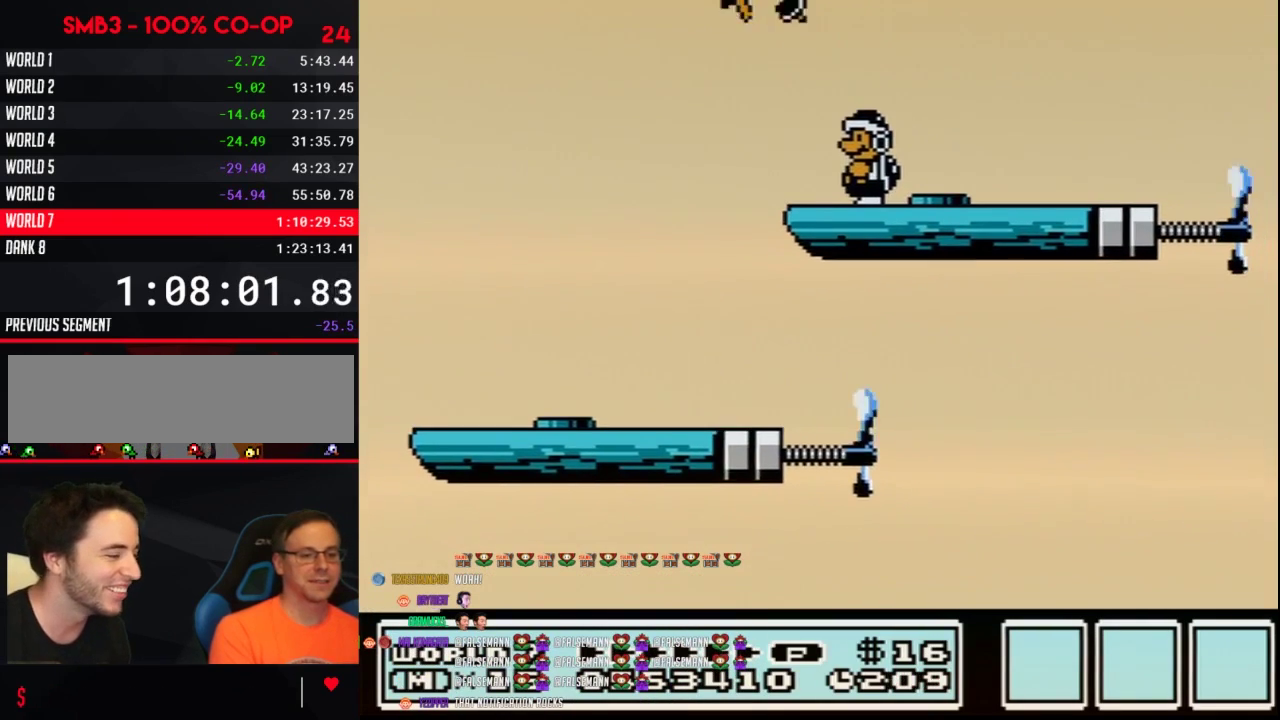
{"buttons": ["B"], "events": []}
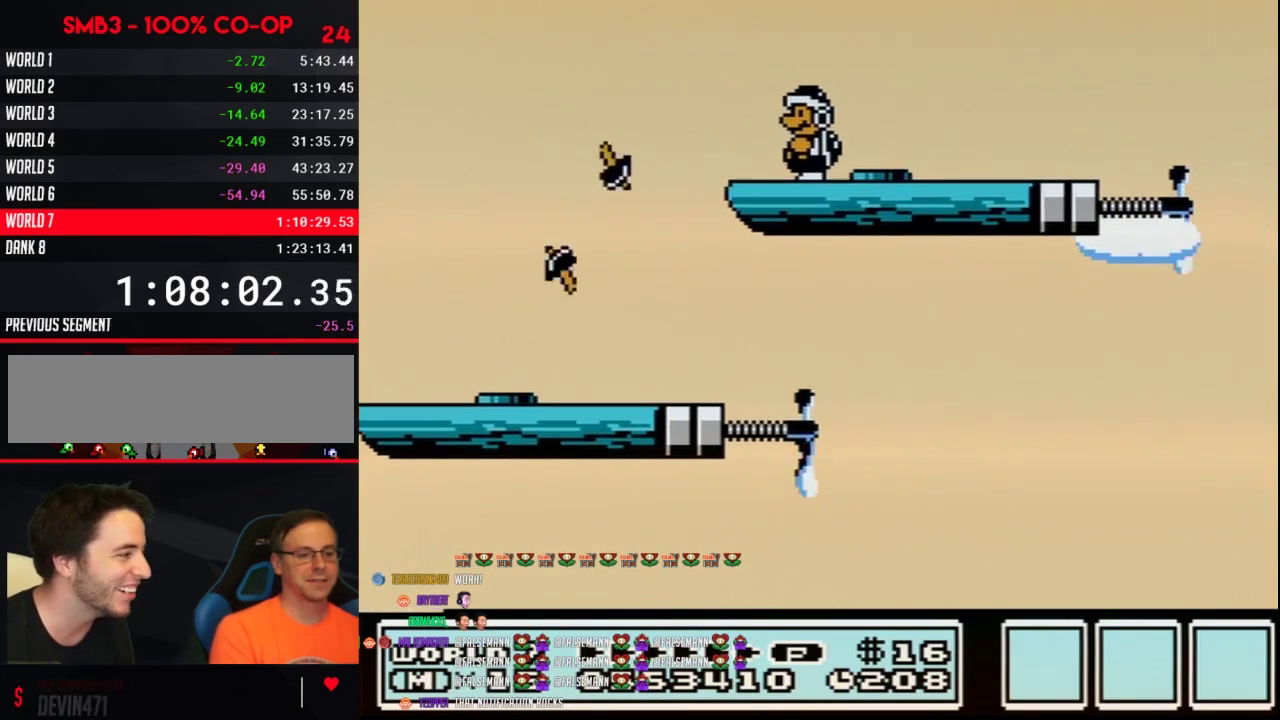
{"buttons": ["B"], "events": [[350, "B", "up"], [383, "DPAD_LEFT", "down"], [467, "B", "down"], [467, "DPAD_LEFT", "up"]]}
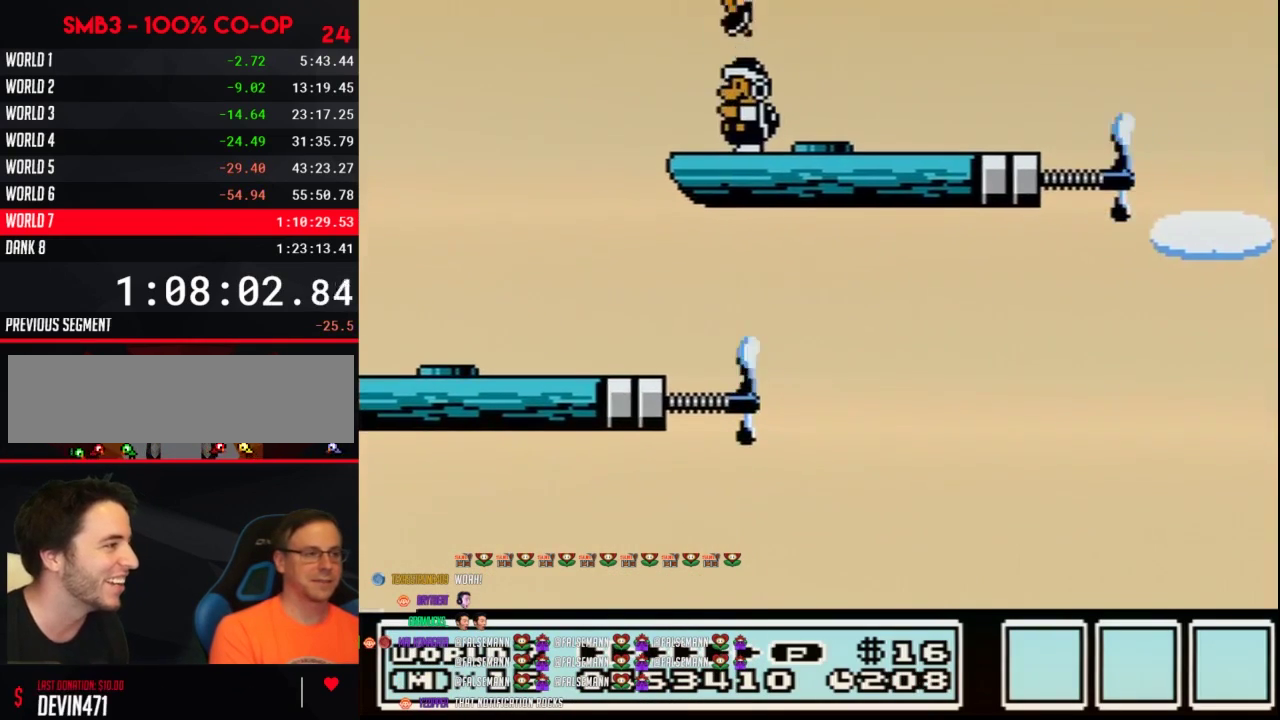
{"buttons": ["B", "DPAD_RIGHT"], "events": [[33, "B", "up"], [100, "B", "down"], [483, "DPAD_RIGHT", "down"]]}
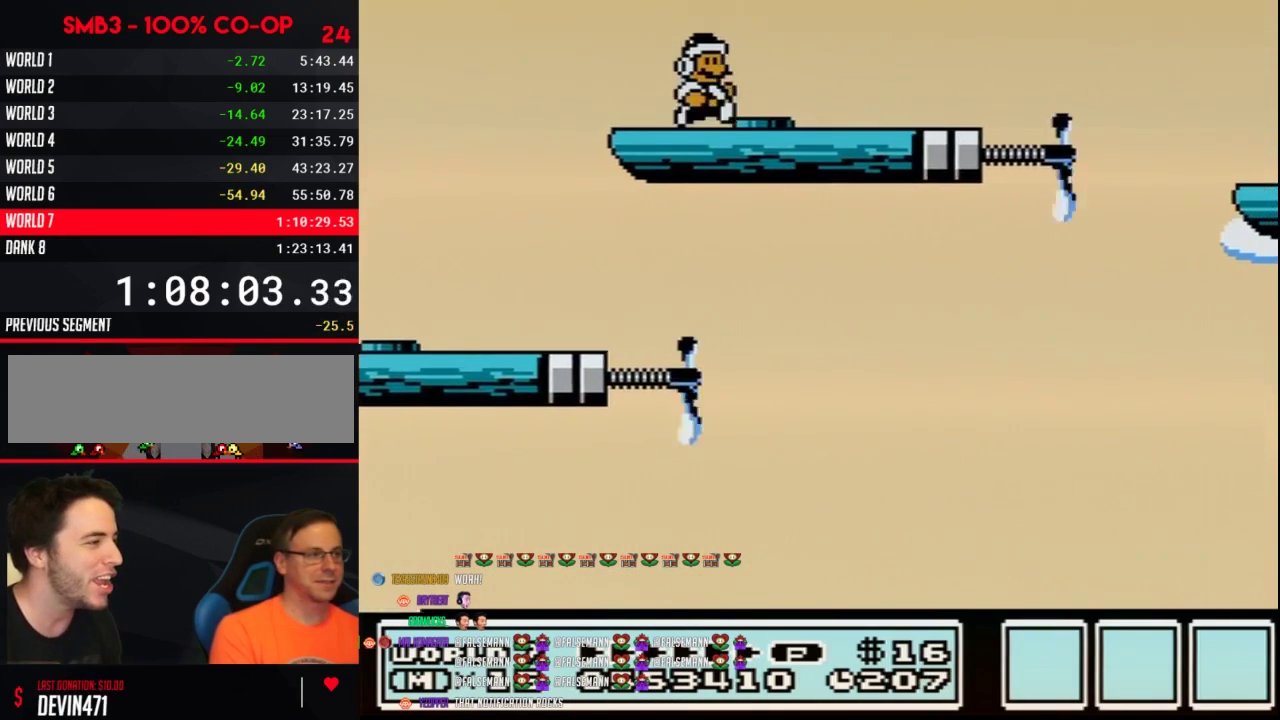
{"buttons": ["B", "DPAD_RIGHT"], "events": []}
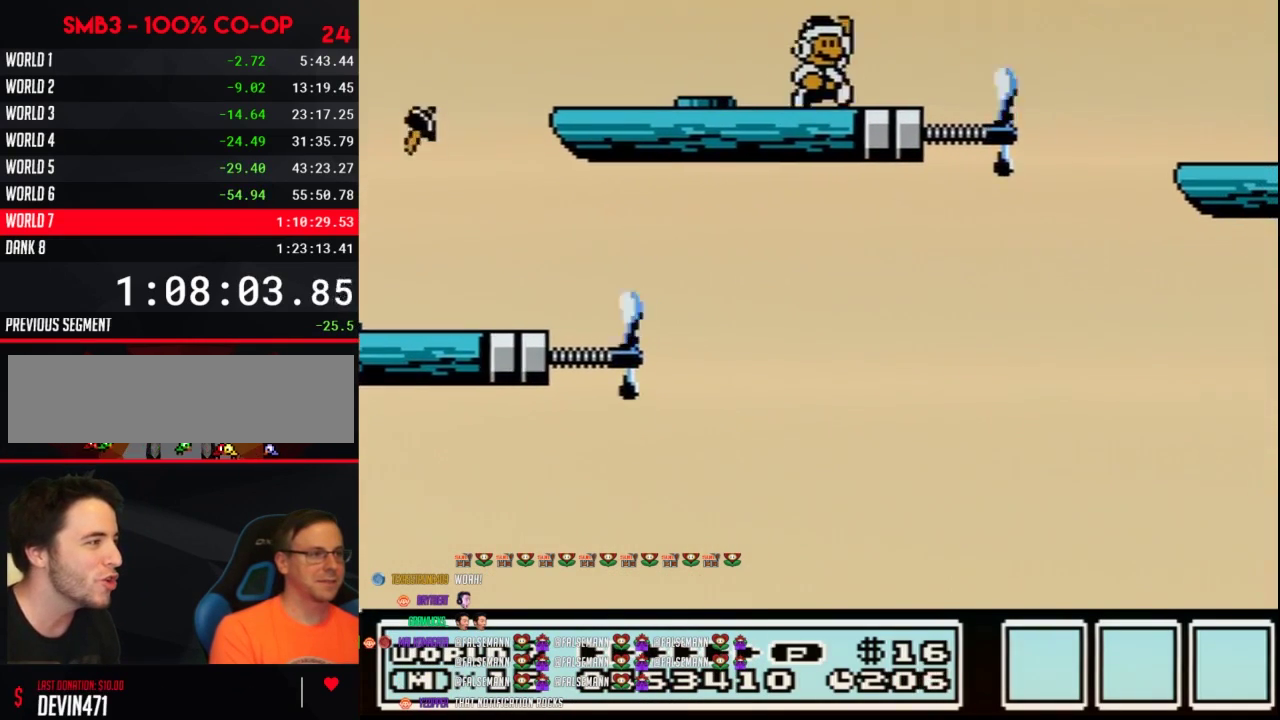
{"buttons": ["B", "DPAD_RIGHT"], "events": [[100, "A", "down"], [317, "A", "up"]]}
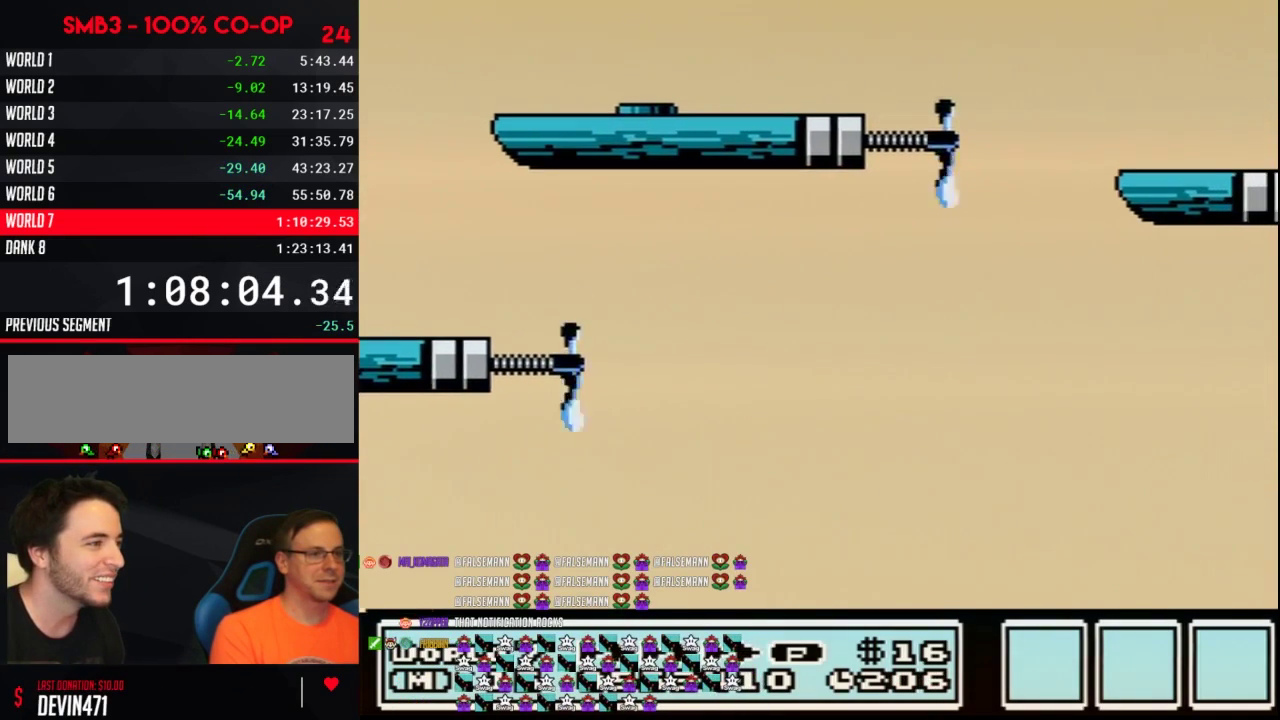
{"buttons": ["B", "DPAD_LEFT"], "events": [[33, "DPAD_RIGHT", "up"], [133, "DPAD_LEFT", "down"]]}
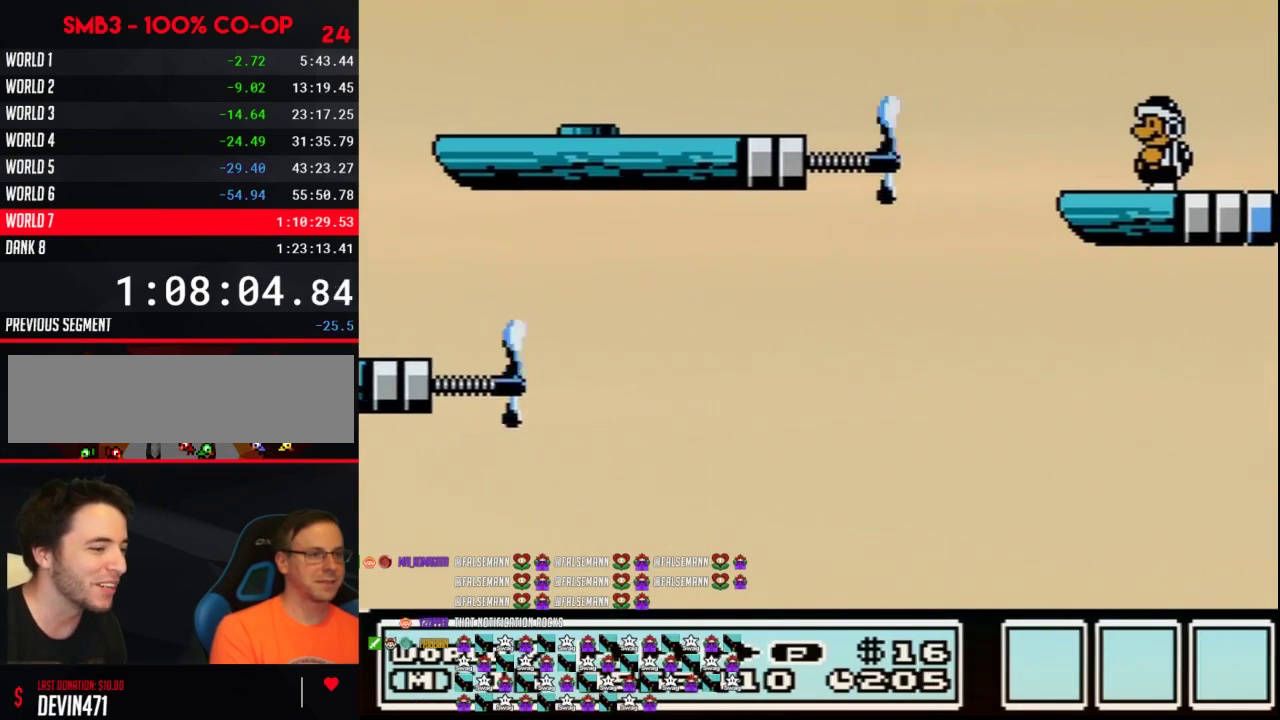
{"buttons": [], "events": [[133, "DPAD_LEFT", "up"], [233, "B", "up"], [233, "DPAD_RIGHT", "down"], [317, "DPAD_RIGHT", "up"]]}
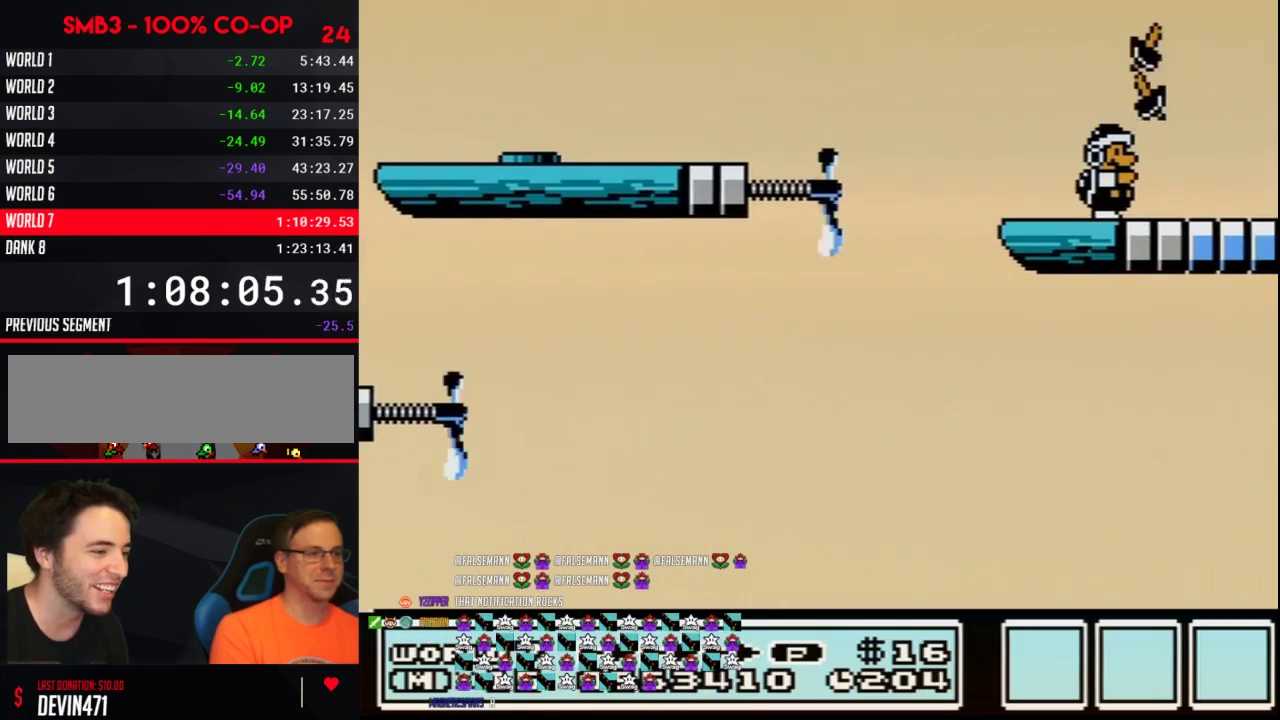
{"buttons": [], "events": [[33, "B", "down"], [133, "B", "up"]]}
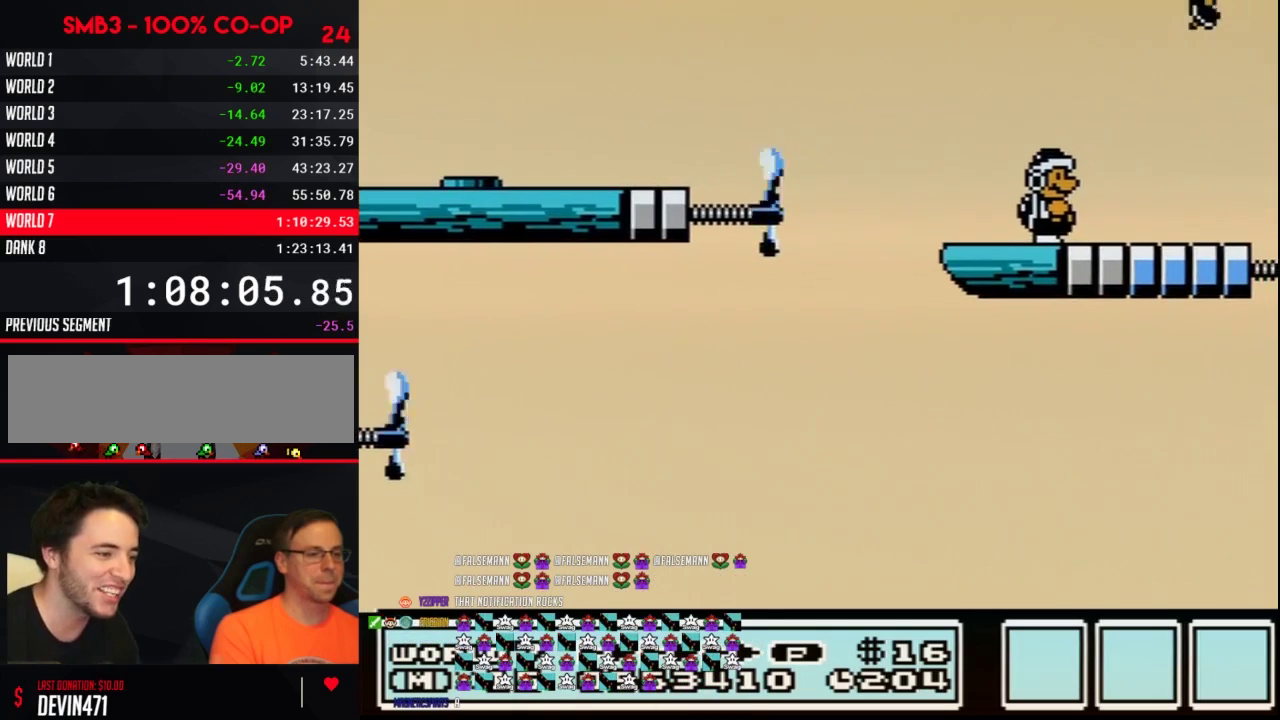
{"buttons": [], "events": []}
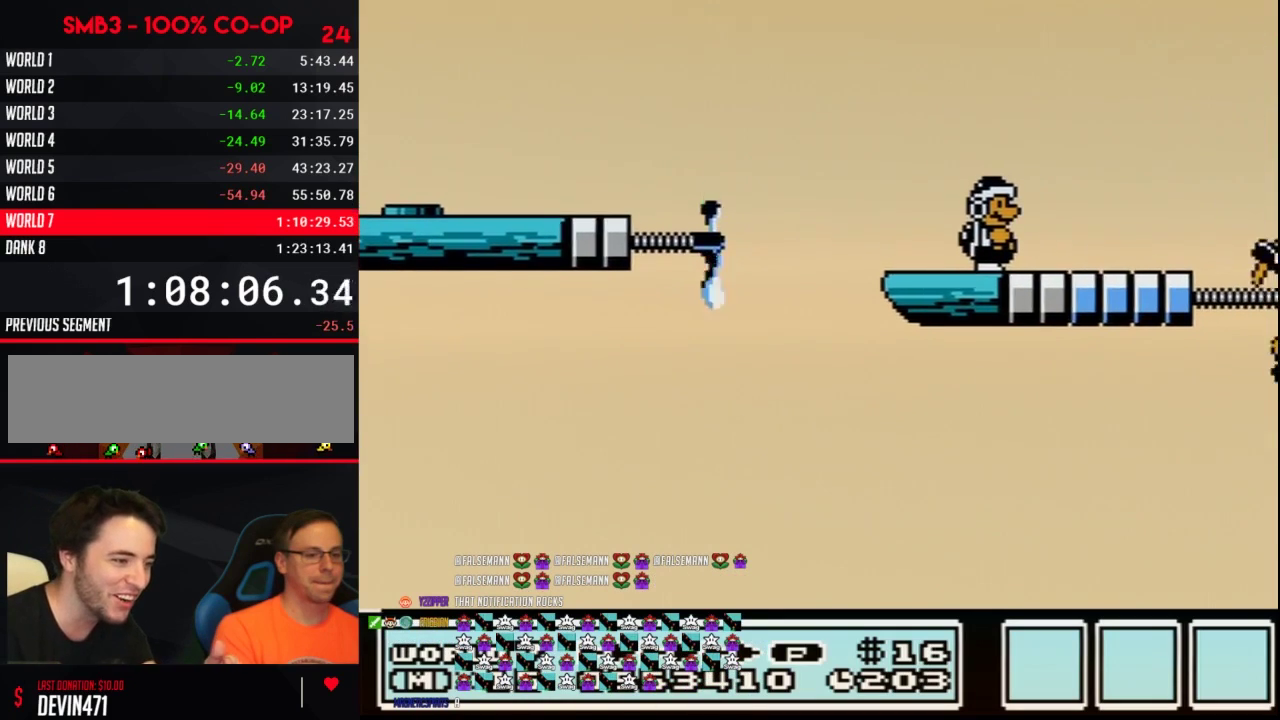
{"buttons": [], "events": []}
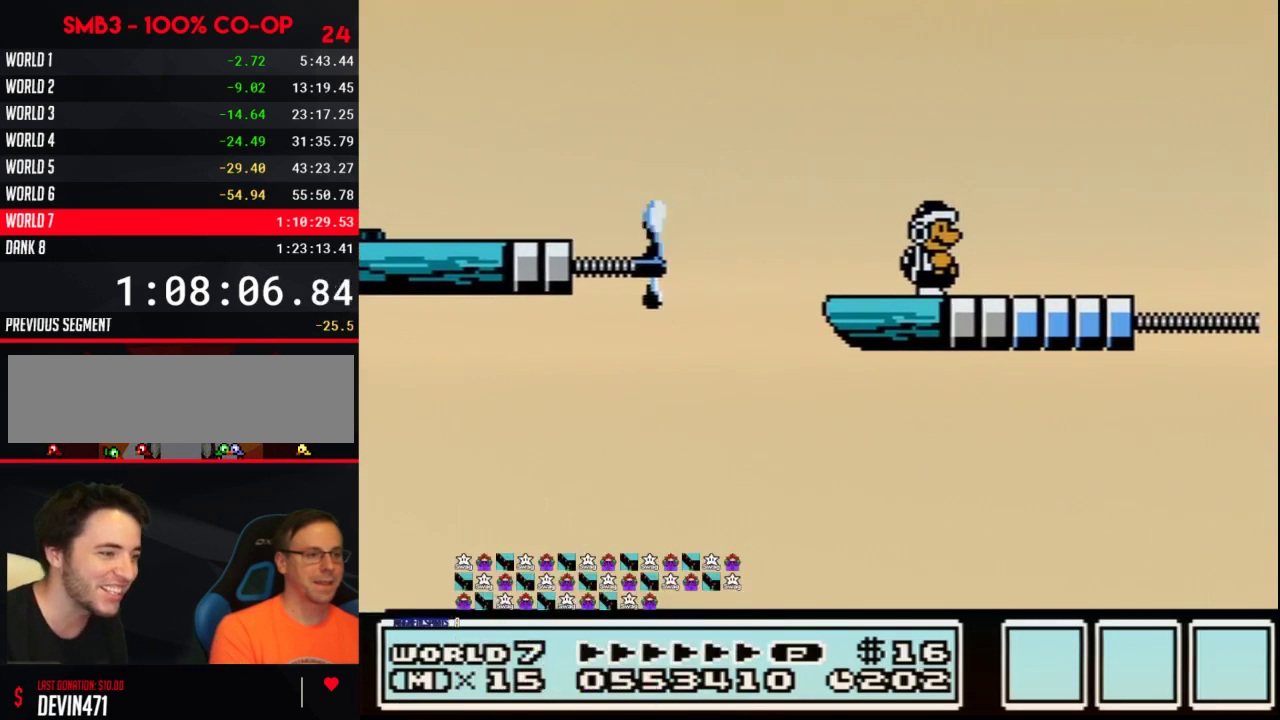
{"buttons": [], "events": []}
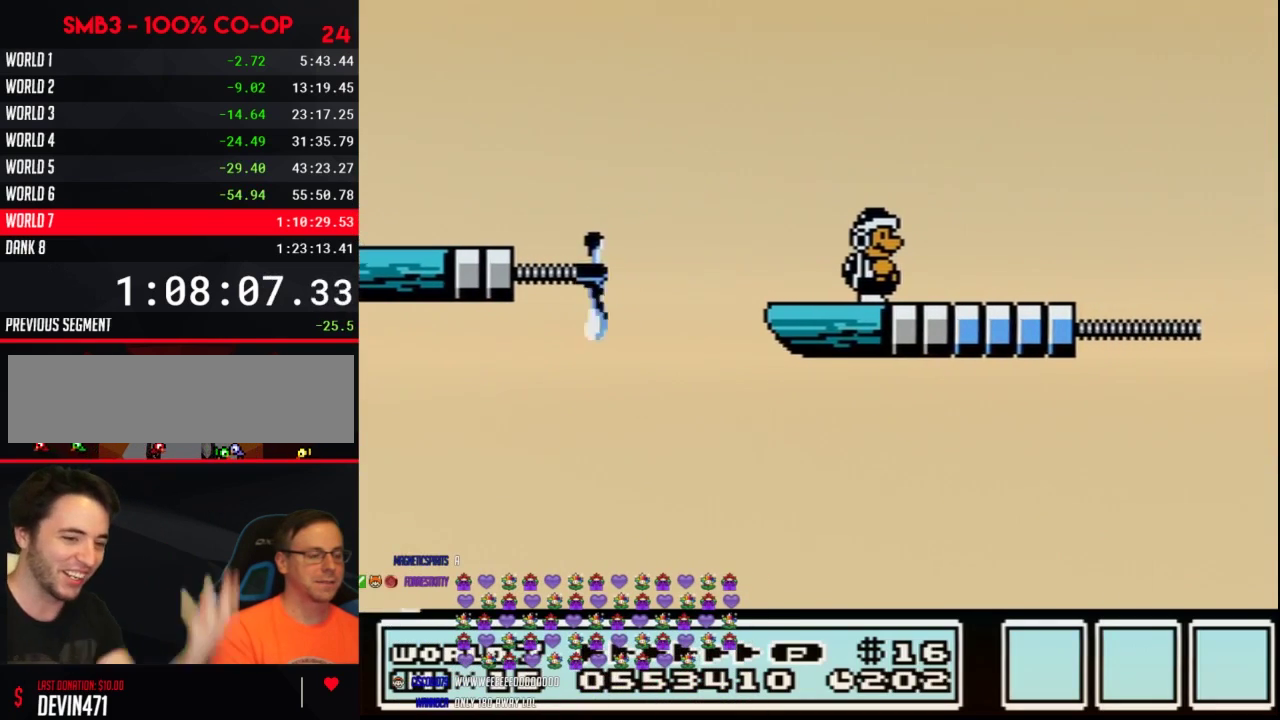
{"buttons": [], "events": []}
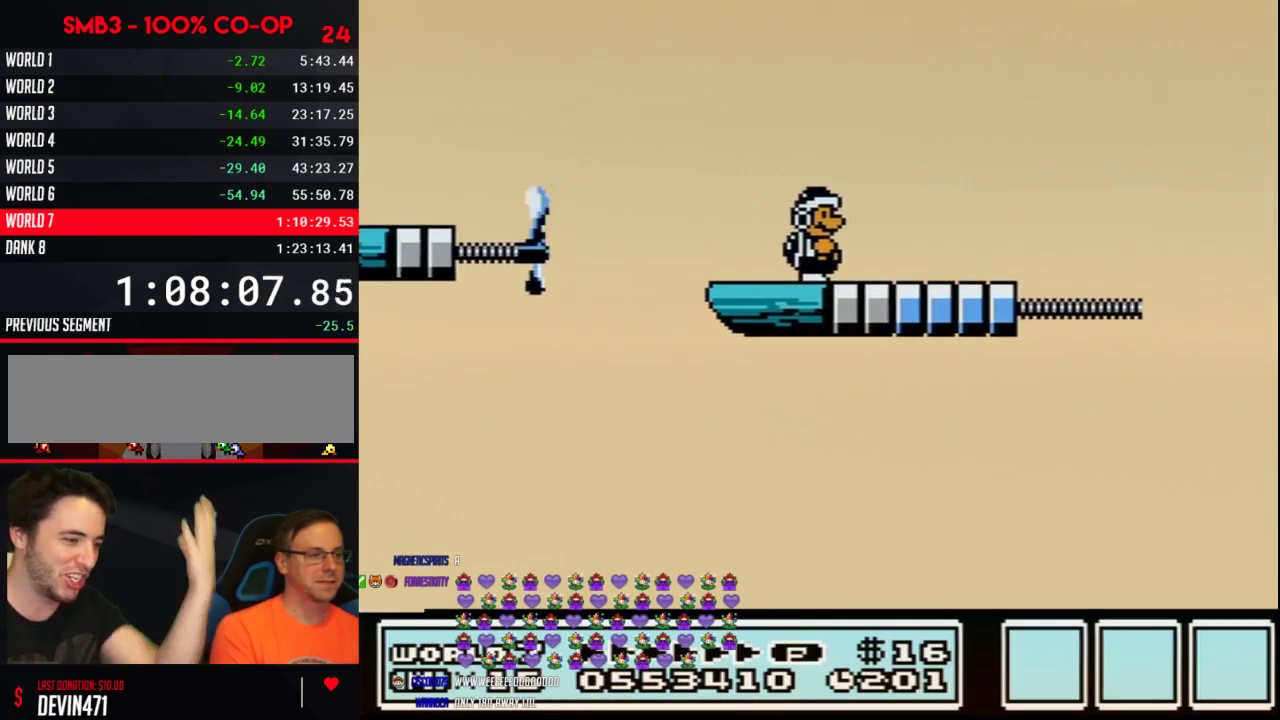
{"buttons": ["B"], "events": [[450, "B", "down"]]}
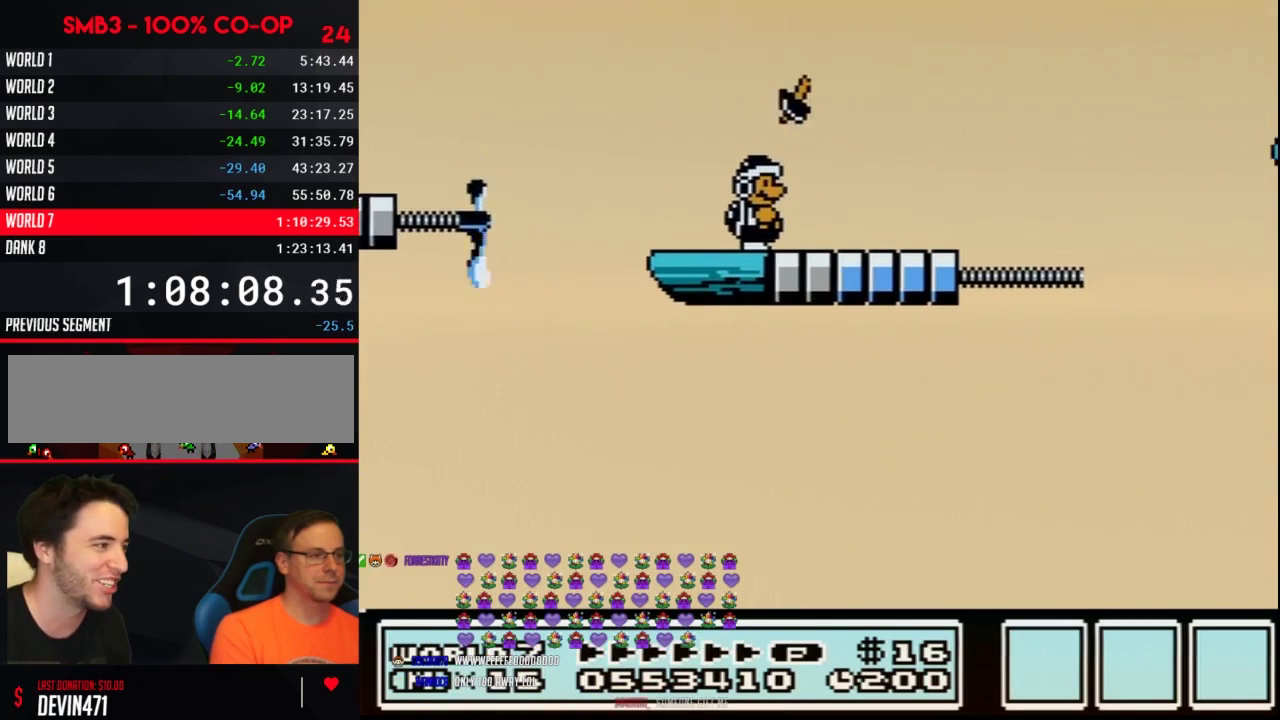
{"buttons": ["B", "DPAD_RIGHT"], "events": [[500, "DPAD_RIGHT", "down"]]}
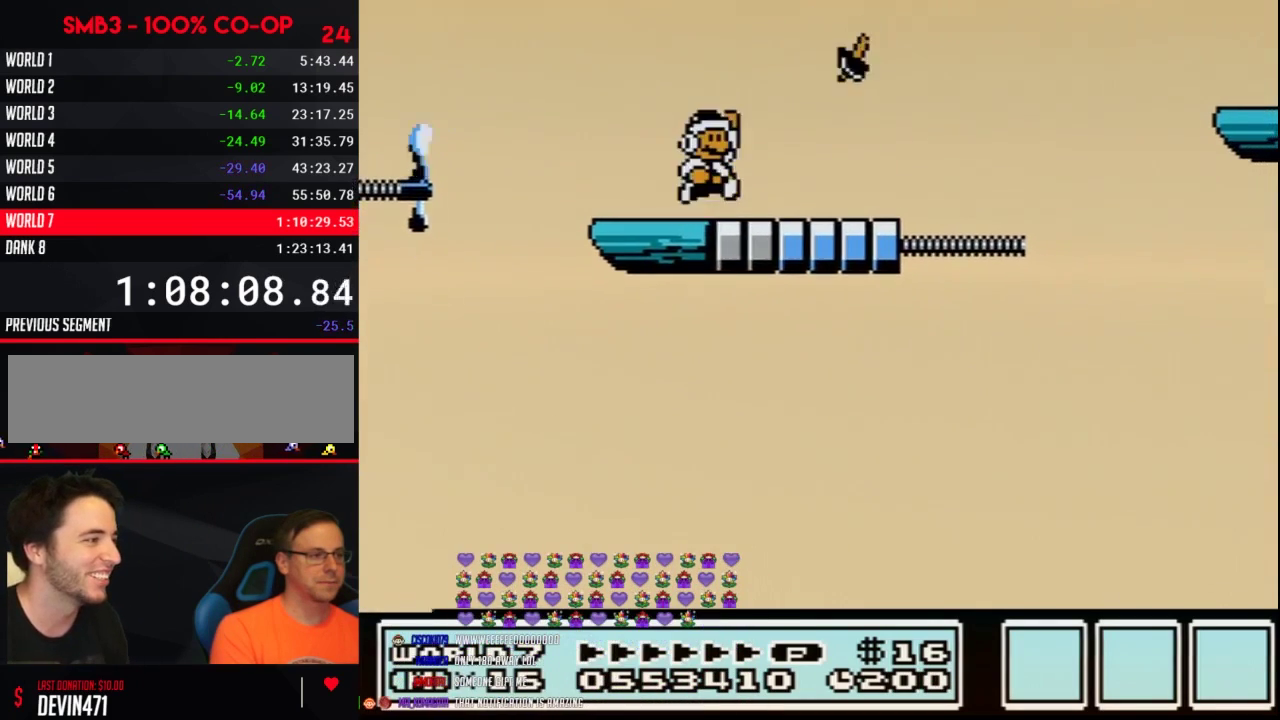
{"buttons": ["B", "DPAD_RIGHT"], "events": [[67, "A", "down"], [167, "A", "up"], [283, "DPAD_RIGHT", "up"], [383, "DPAD_RIGHT", "down"]]}
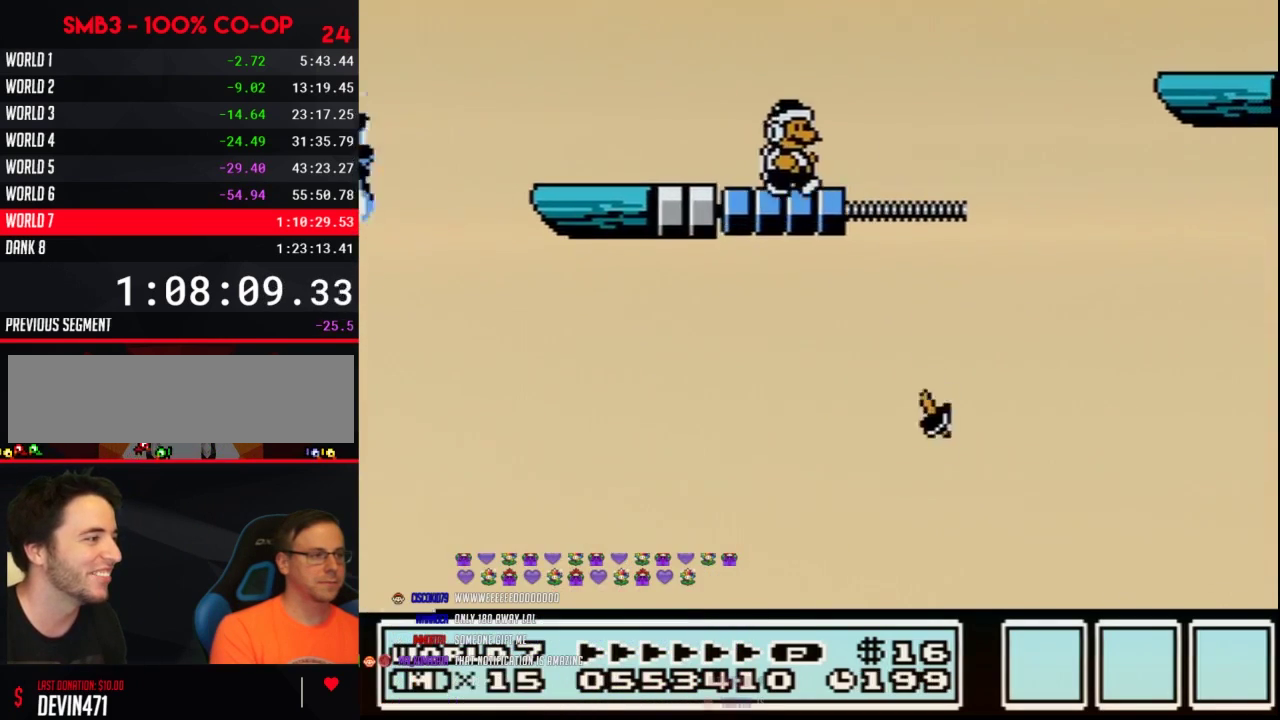
{"buttons": ["A", "B", "DPAD_RIGHT"], "events": [[133, "A", "down"]]}